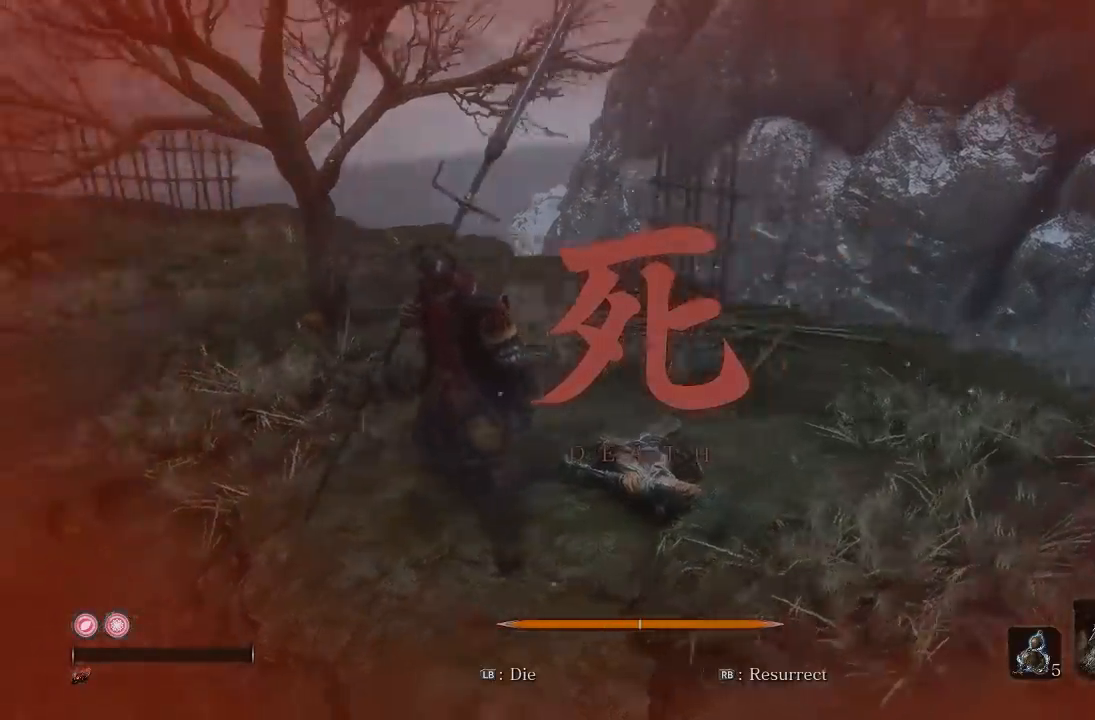
Gameplay with a controller (Xbox layout); each line is a JSON object with the inputs held at the frame after it. "button_events" lists button changes between this image and that frame as [ms after this image, input, new state], when the widget could be followed in between (sticks are given only as held states).
{"buttons": [], "left_stick": "right", "right_stick": "left", "button_events": []}
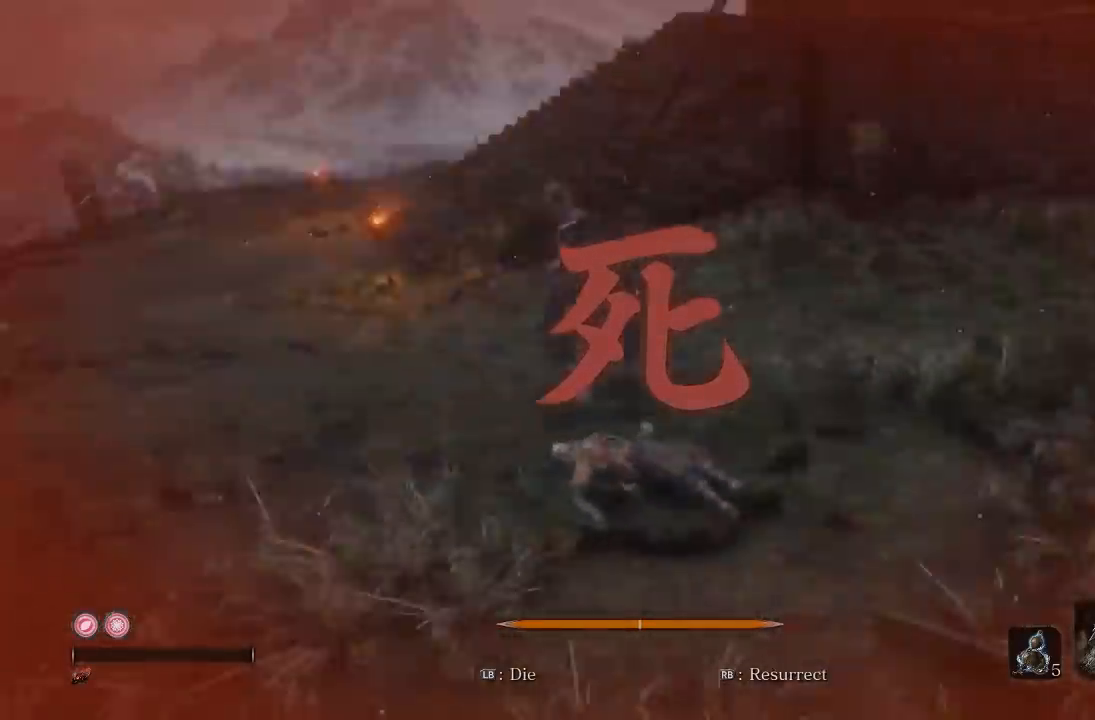
{"buttons": [], "left_stick": "down-right", "right_stick": "left", "button_events": []}
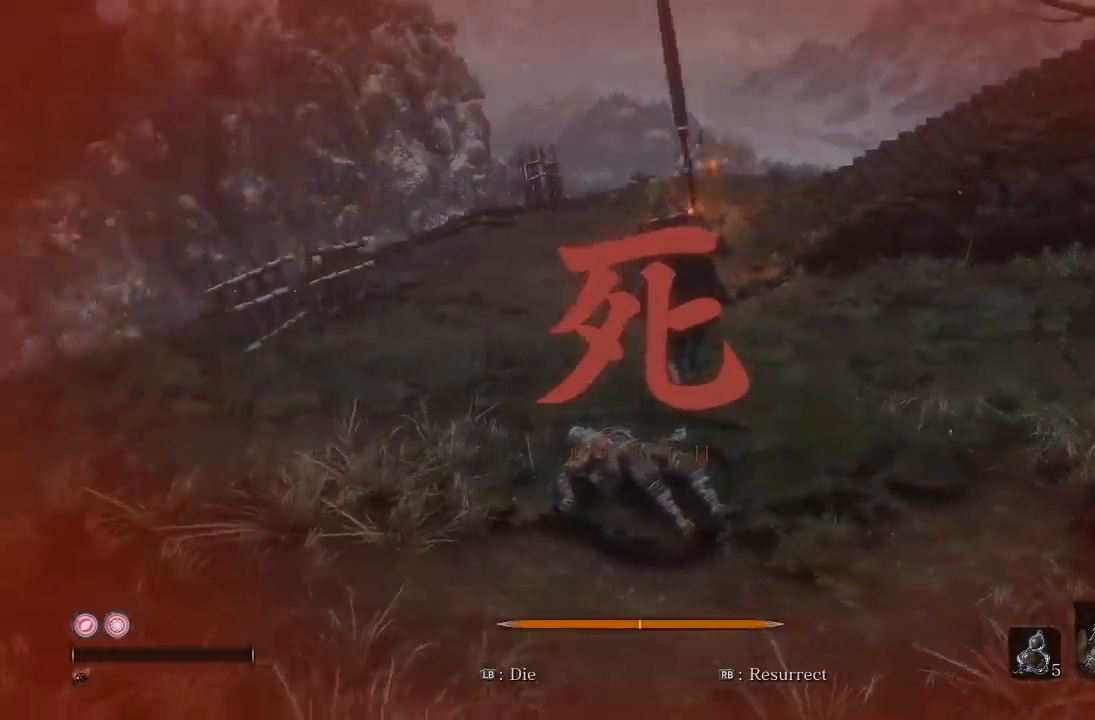
{"buttons": [], "left_stick": "down", "right_stick": "down-left", "button_events": [[283, "R1", "down"], [400, "R1", "up"]]}
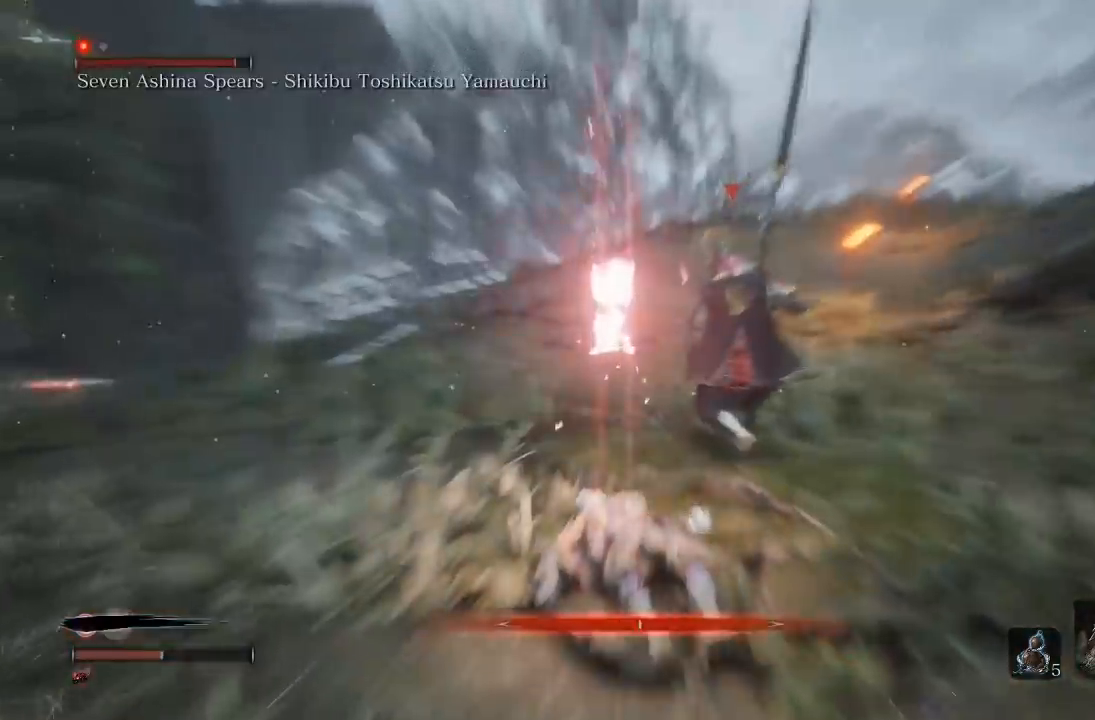
{"buttons": [], "left_stick": "down", "right_stick": "center", "button_events": []}
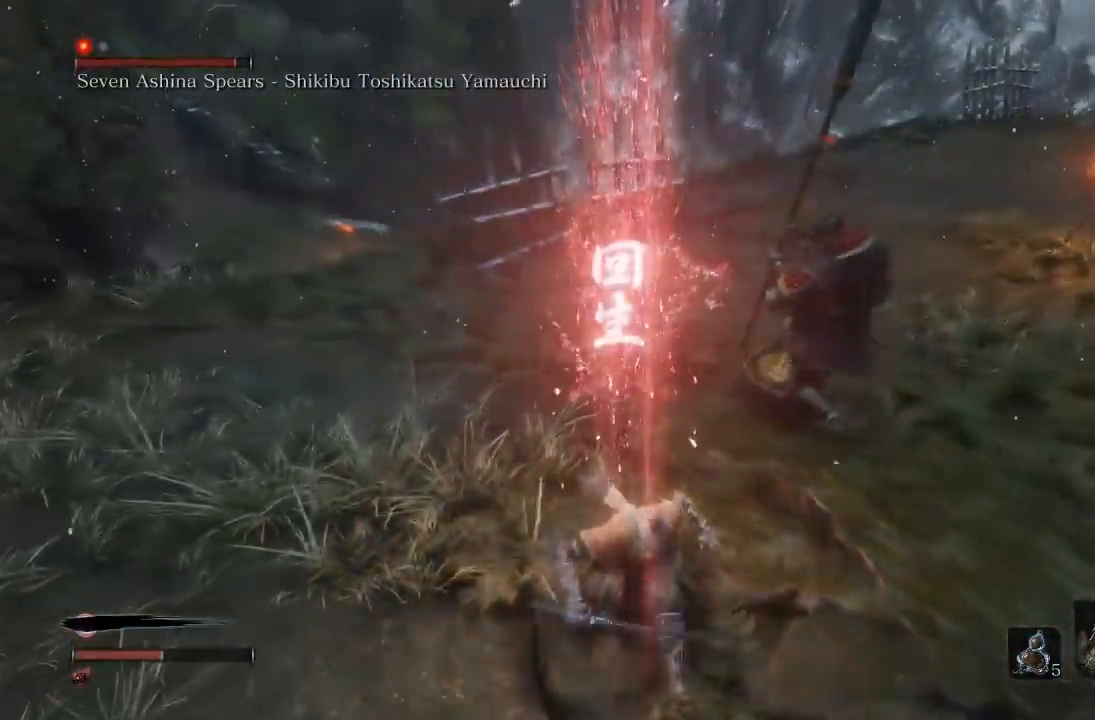
{"buttons": ["B"], "left_stick": "down", "right_stick": "center", "button_events": [[150, "B", "down"]]}
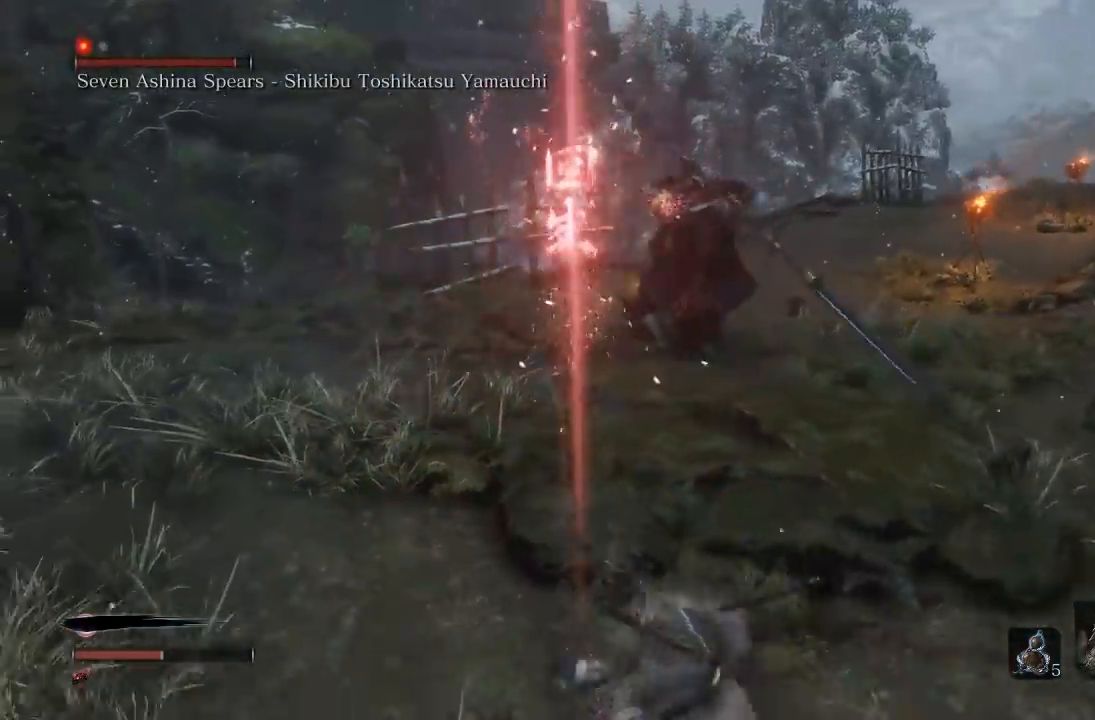
{"buttons": ["B", "DPAD_UP"], "left_stick": "down-right", "right_stick": "down-left", "button_events": [[483, "DPAD_UP", "down"]]}
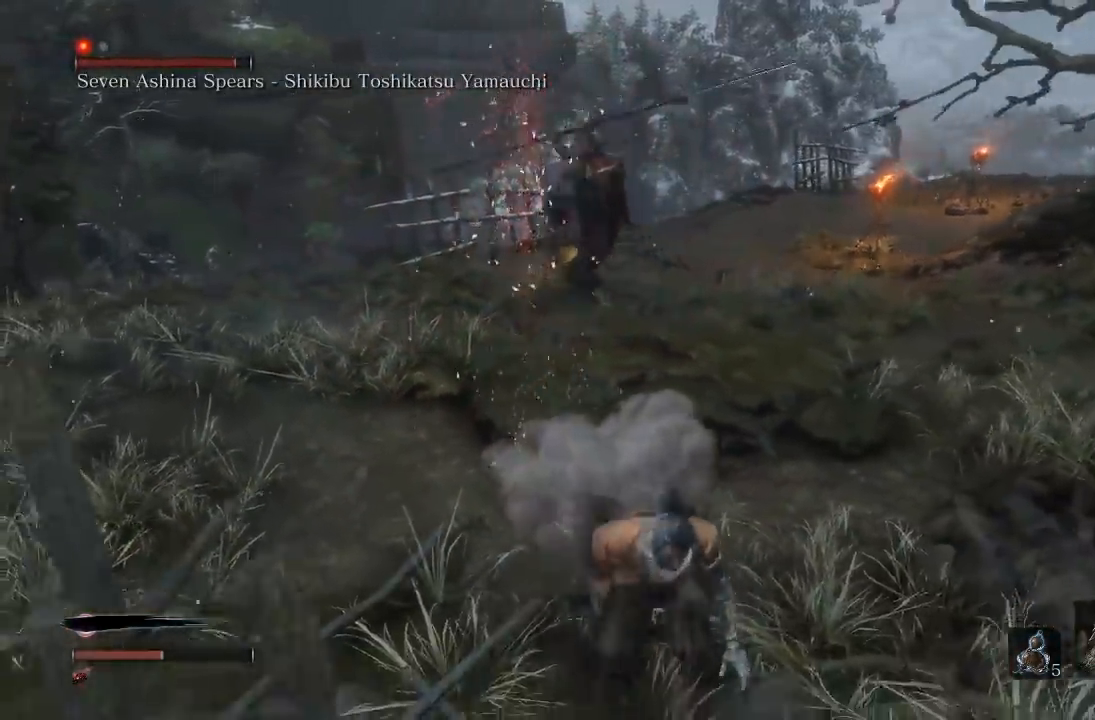
{"buttons": [], "left_stick": "down-right", "right_stick": "left", "button_events": [[200, "DPAD_UP", "up"], [217, "B", "up"]]}
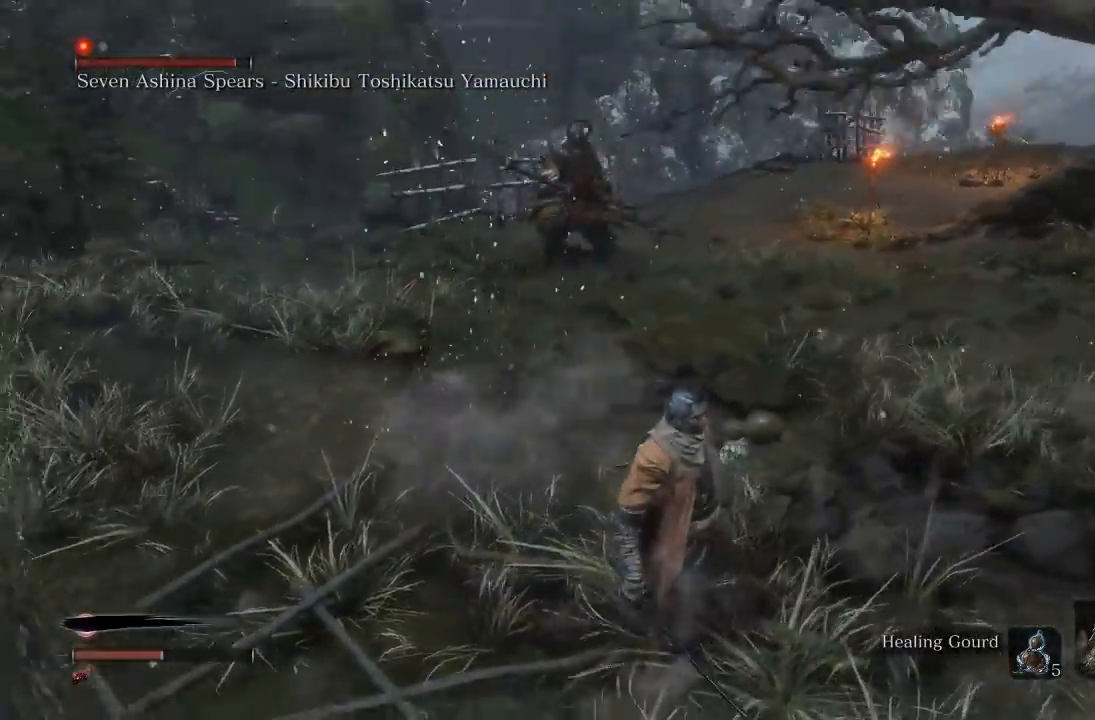
{"buttons": [], "left_stick": "down-right", "right_stick": "center", "button_events": []}
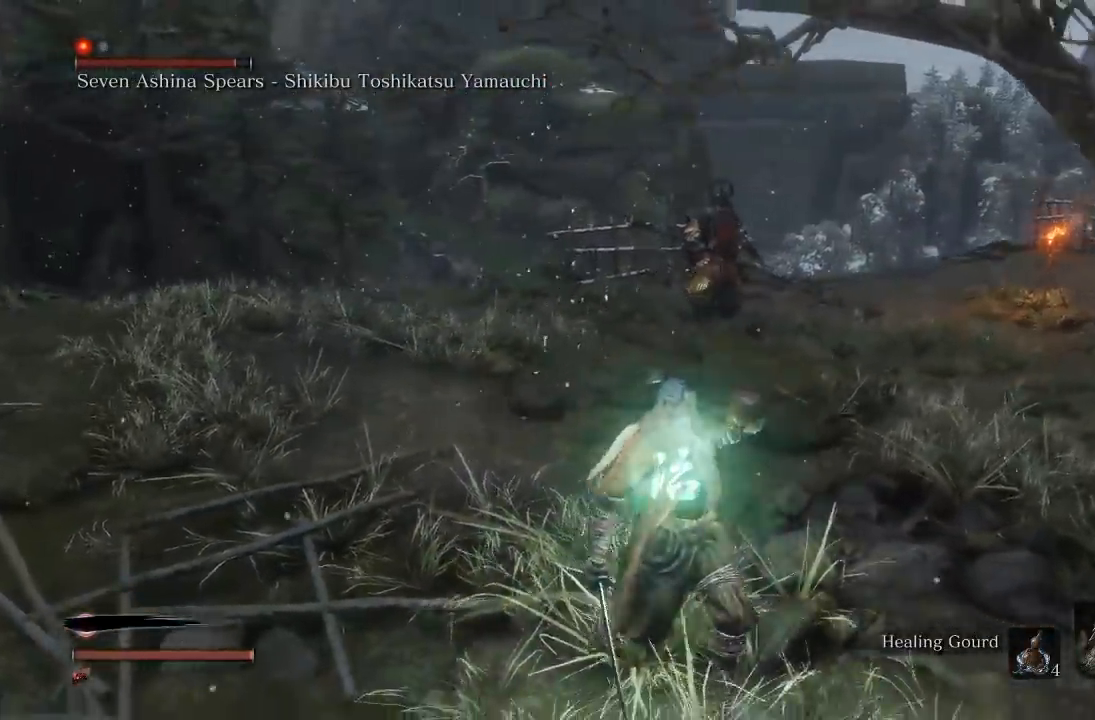
{"buttons": [], "left_stick": "right", "right_stick": "center", "button_events": [[200, "R3", "down"], [333, "R3", "up"]]}
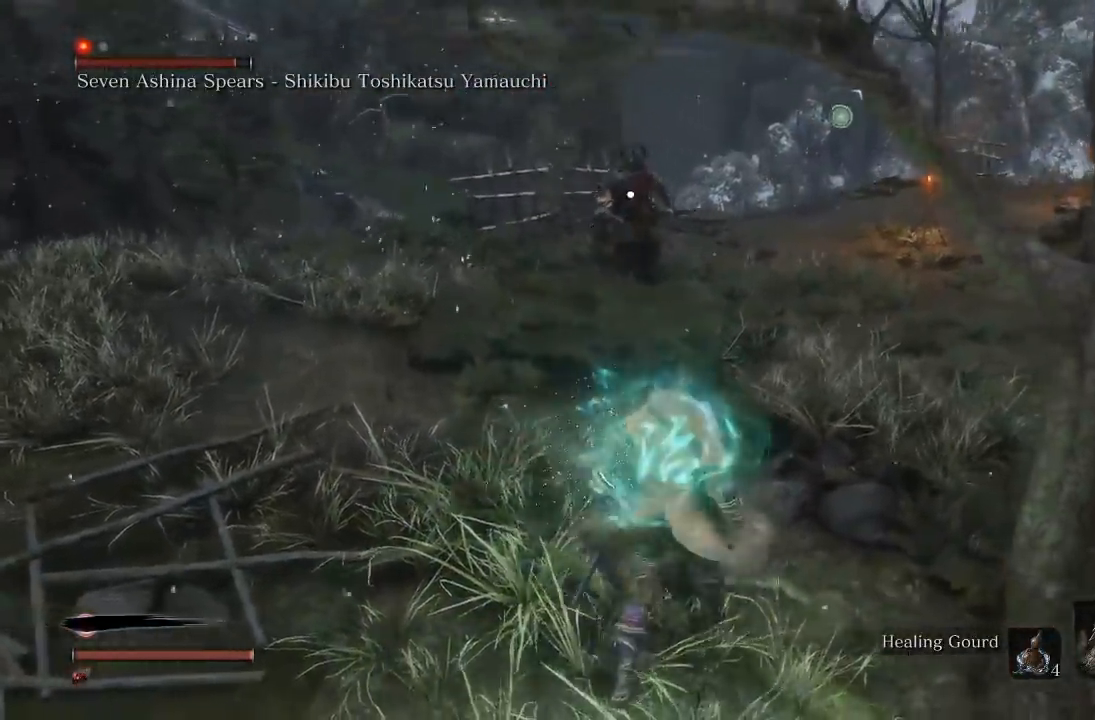
{"buttons": [], "left_stick": "down", "right_stick": "center", "button_events": []}
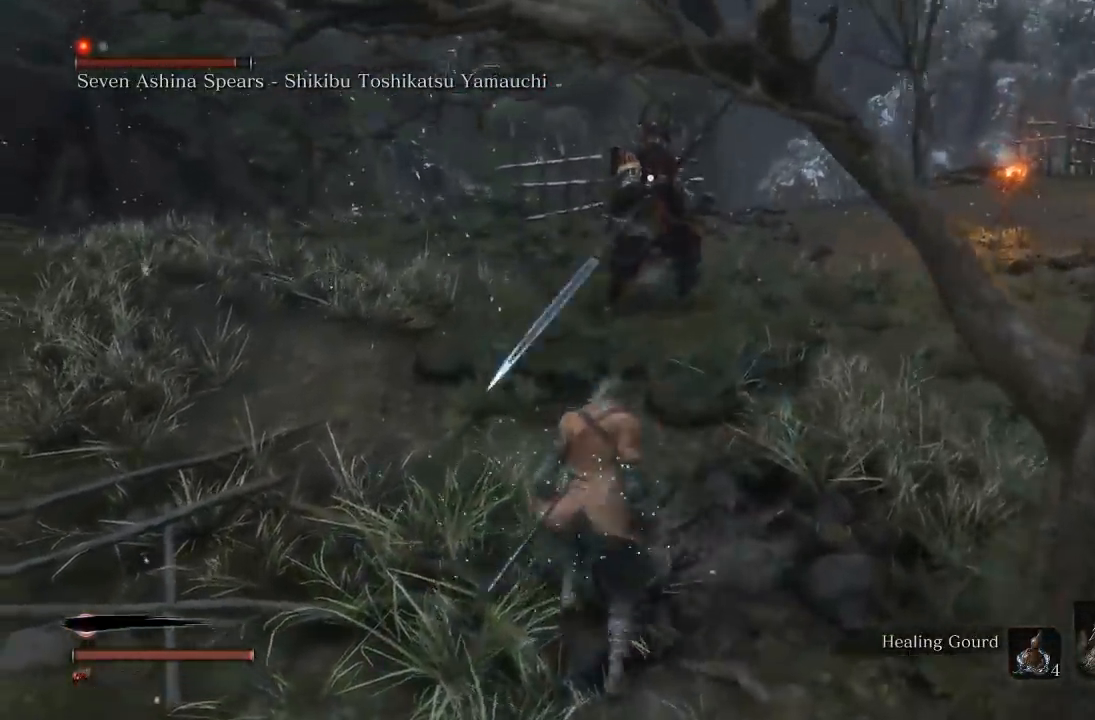
{"buttons": [], "left_stick": "down", "right_stick": "center", "button_events": []}
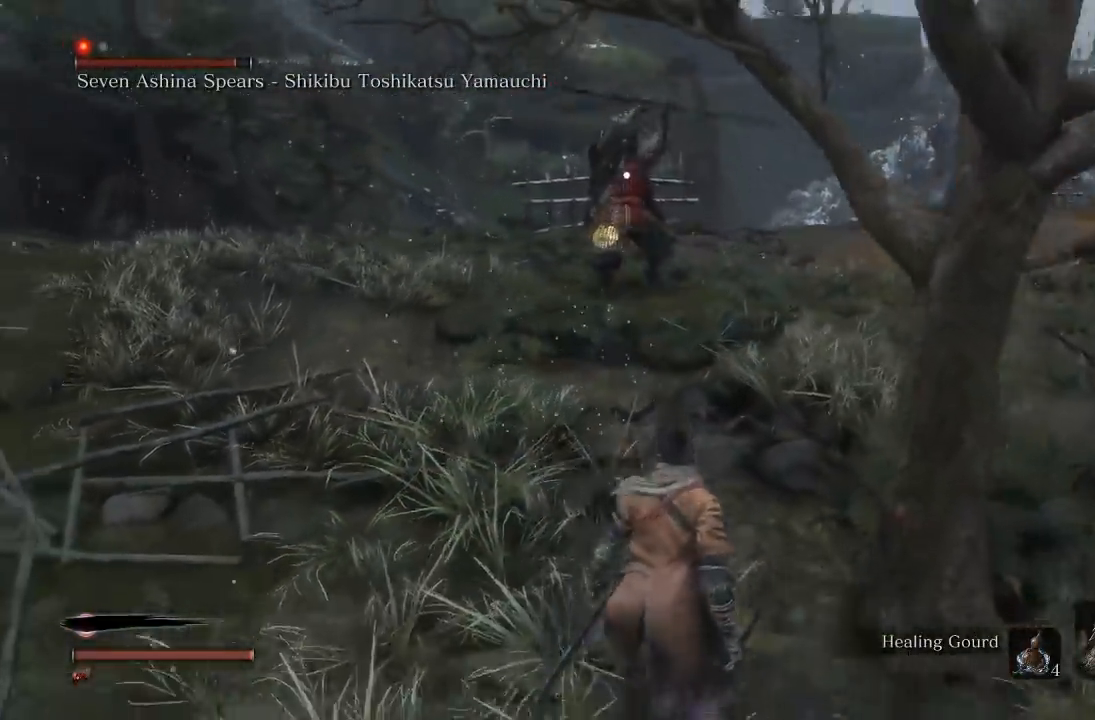
{"buttons": [], "left_stick": "up", "right_stick": "center", "button_events": []}
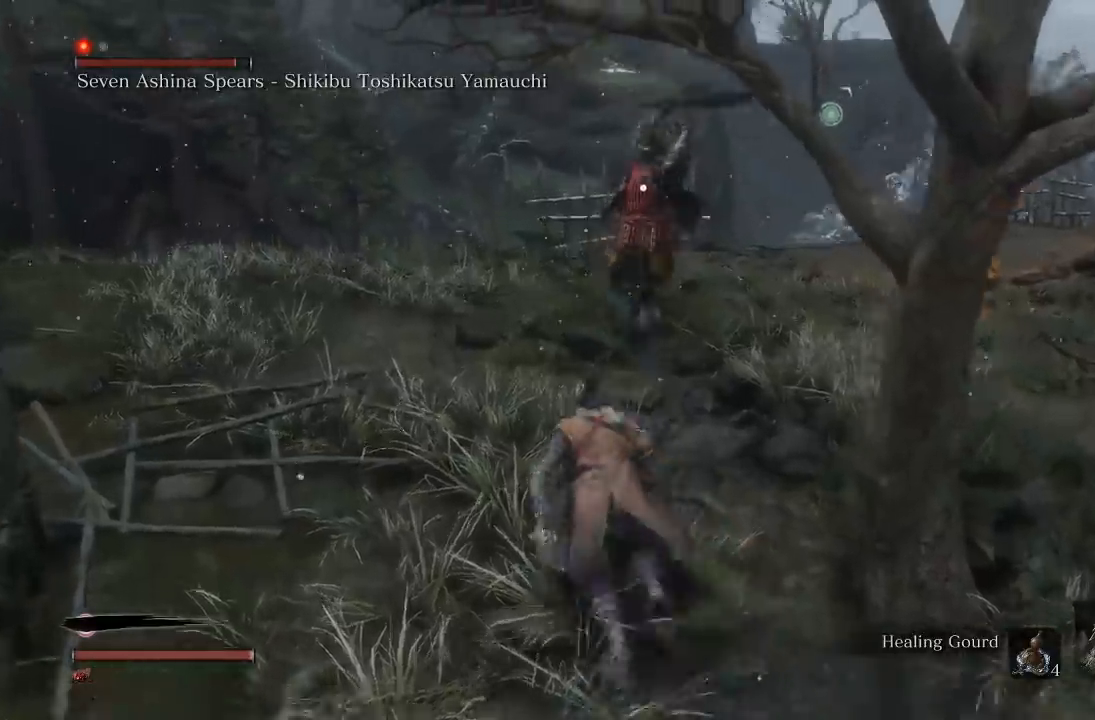
{"buttons": ["L1"], "left_stick": "up", "right_stick": "center", "button_events": [[317, "L1", "down"]]}
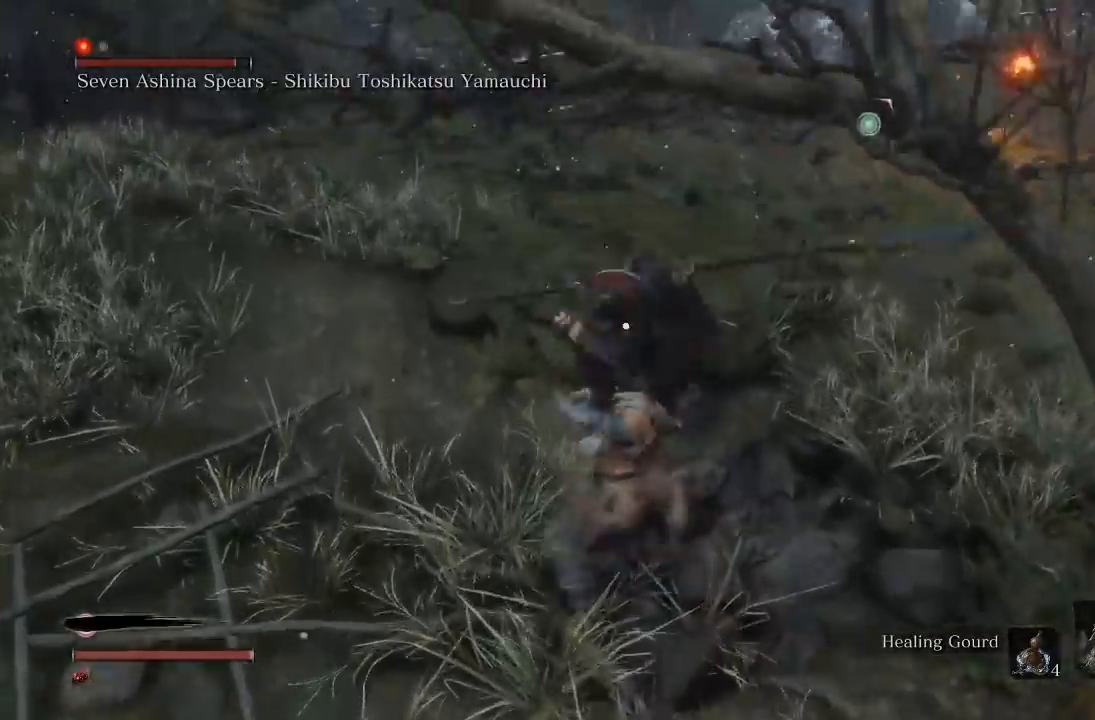
{"buttons": [], "left_stick": "up", "right_stick": "center", "button_events": [[17, "L1", "up"], [183, "L1", "down"], [367, "L1", "up"]]}
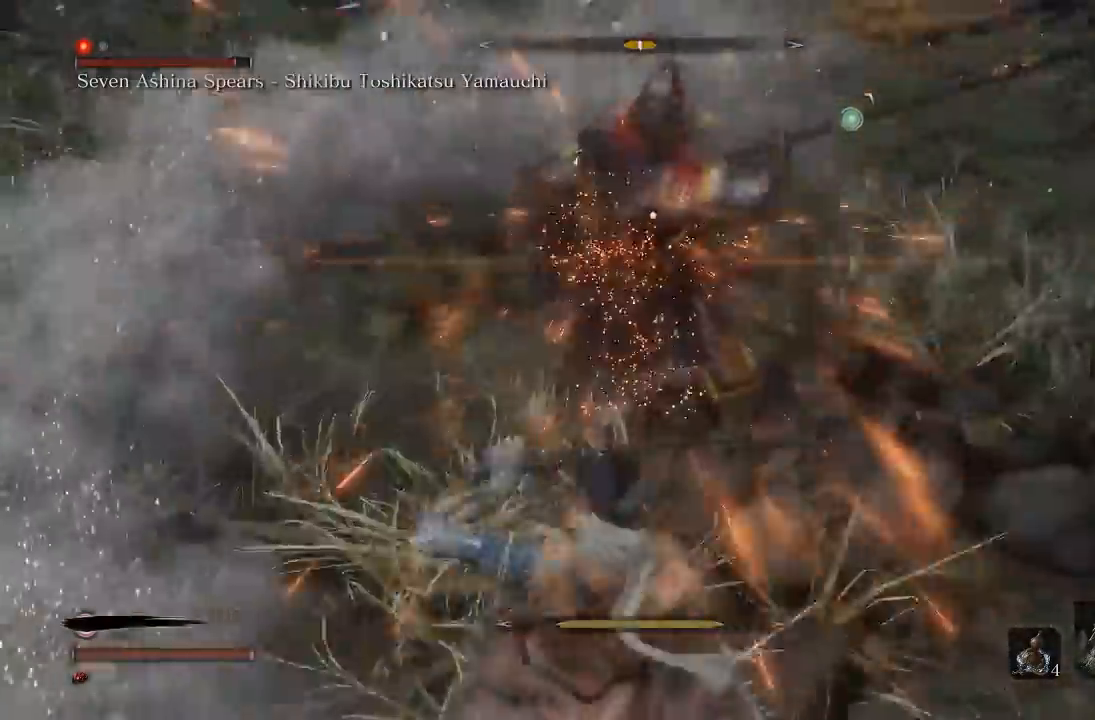
{"buttons": [], "left_stick": "up-right", "right_stick": "center", "button_events": []}
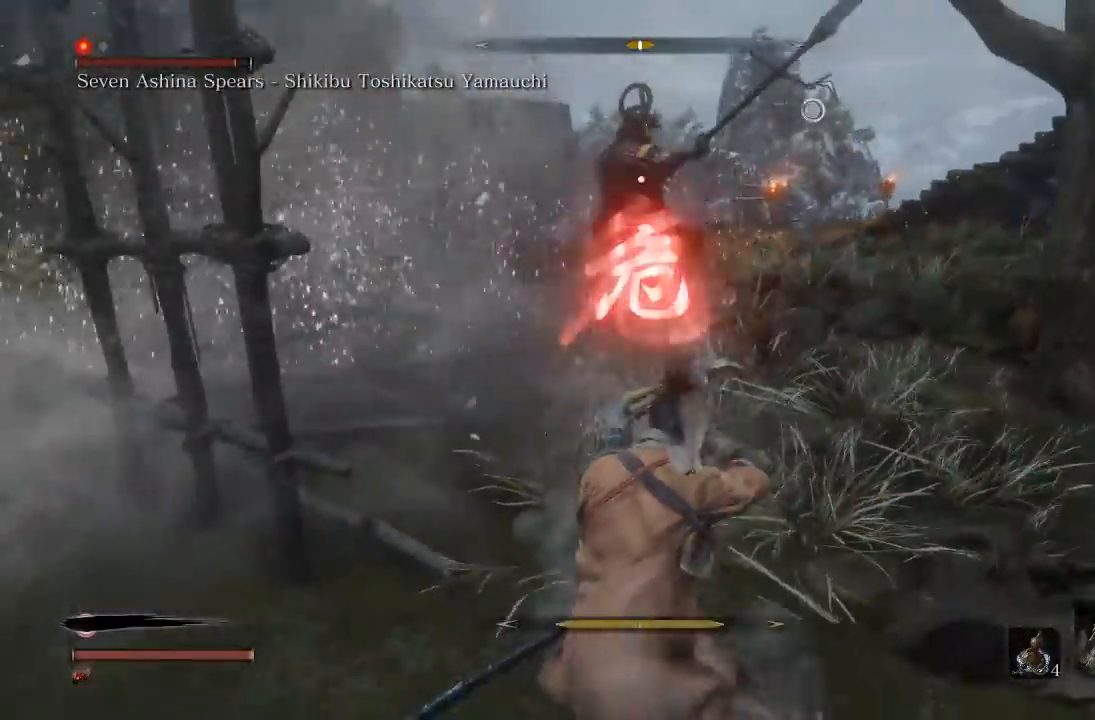
{"buttons": [], "left_stick": "up-right", "right_stick": "center", "button_events": []}
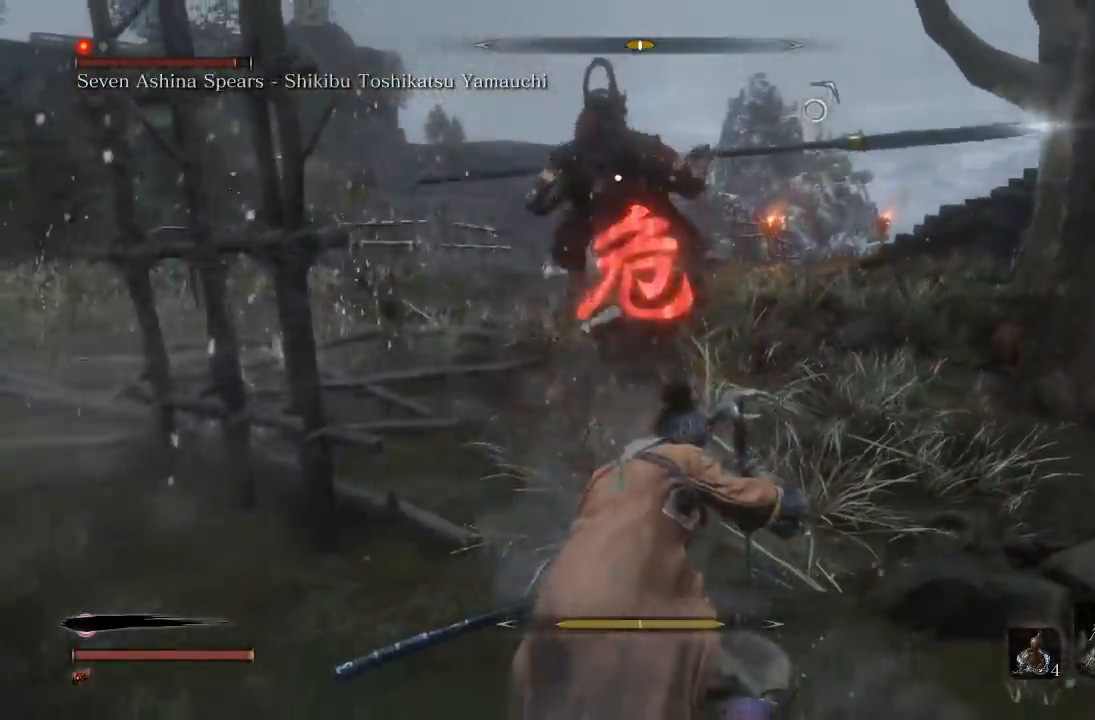
{"buttons": [], "left_stick": "up", "right_stick": "center", "button_events": [[167, "B", "down"], [300, "B", "up"]]}
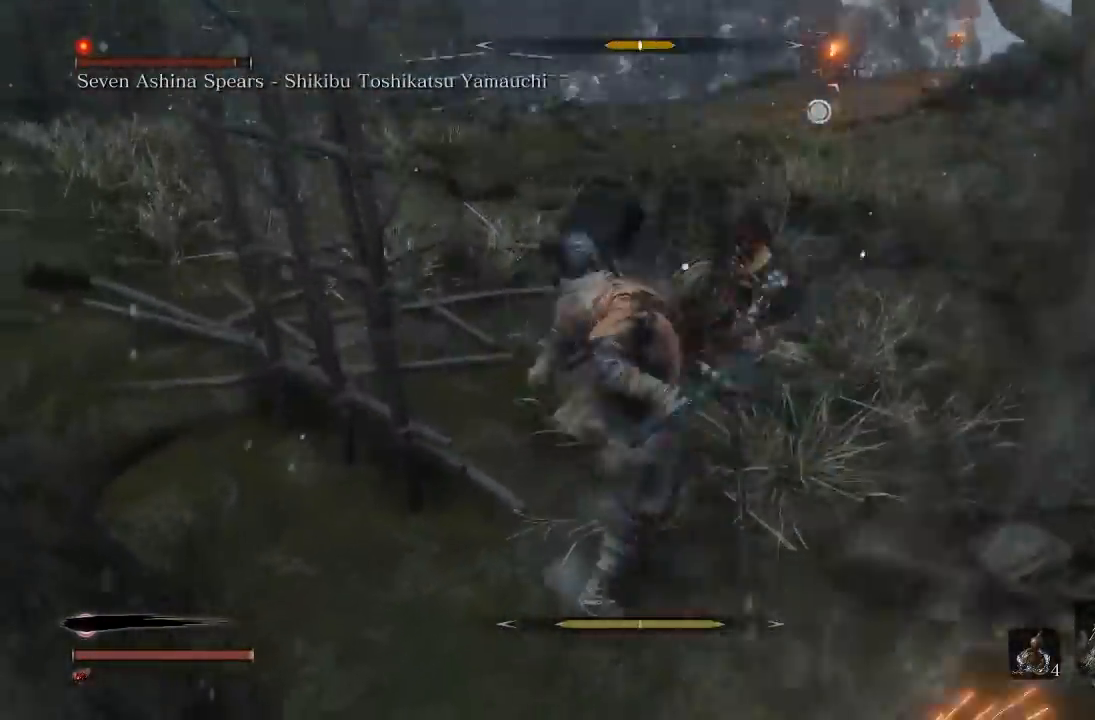
{"buttons": [], "left_stick": "up", "right_stick": "center", "button_events": [[233, "R1", "down"], [367, "R1", "up"]]}
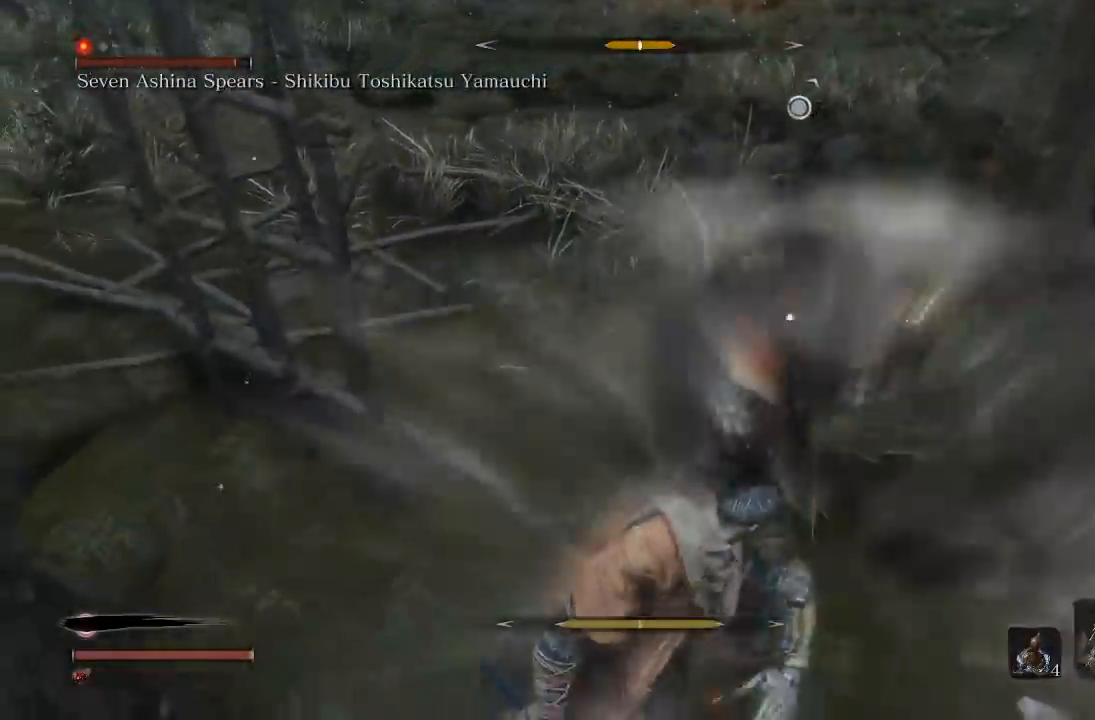
{"buttons": [], "left_stick": "up", "right_stick": "center", "button_events": [[300, "R1", "down"], [400, "R1", "up"]]}
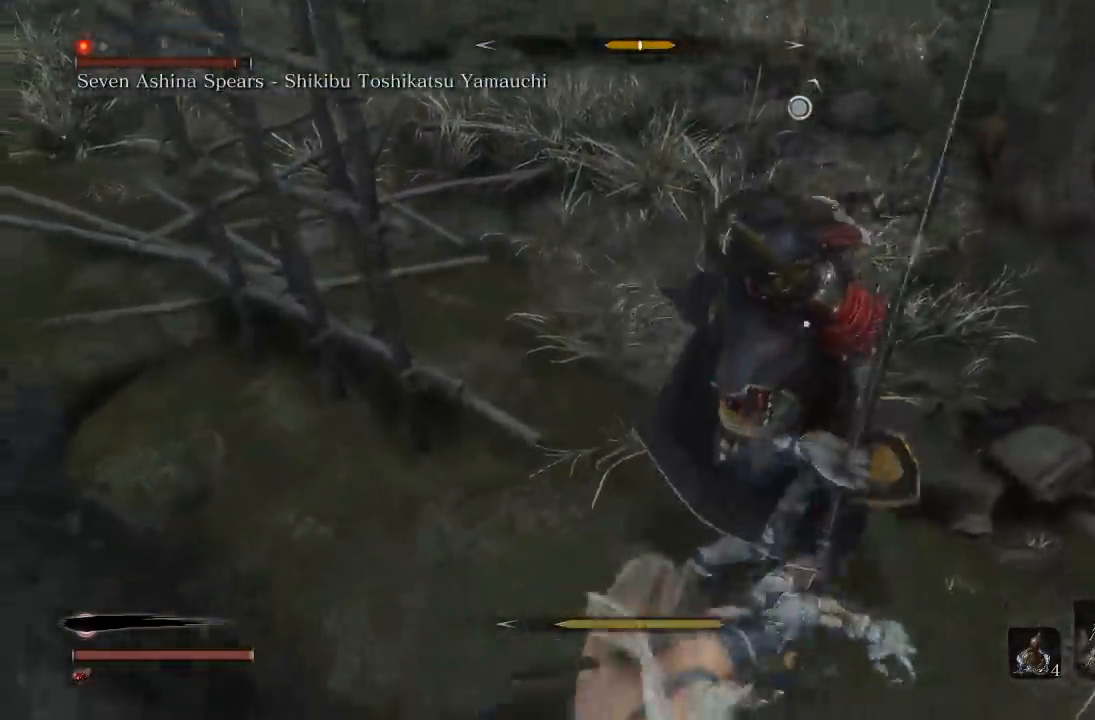
{"buttons": [], "left_stick": "up", "right_stick": "center", "button_events": [[200, "R1", "down"], [350, "R1", "up"]]}
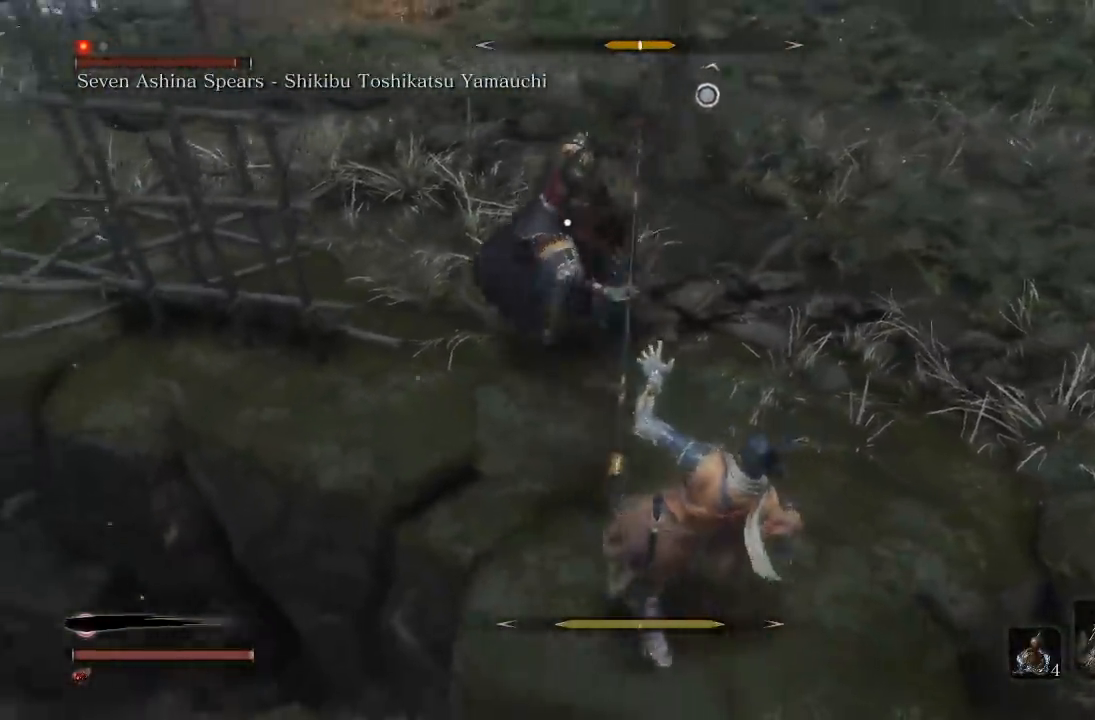
{"buttons": [], "left_stick": "up-right", "right_stick": "center", "button_events": []}
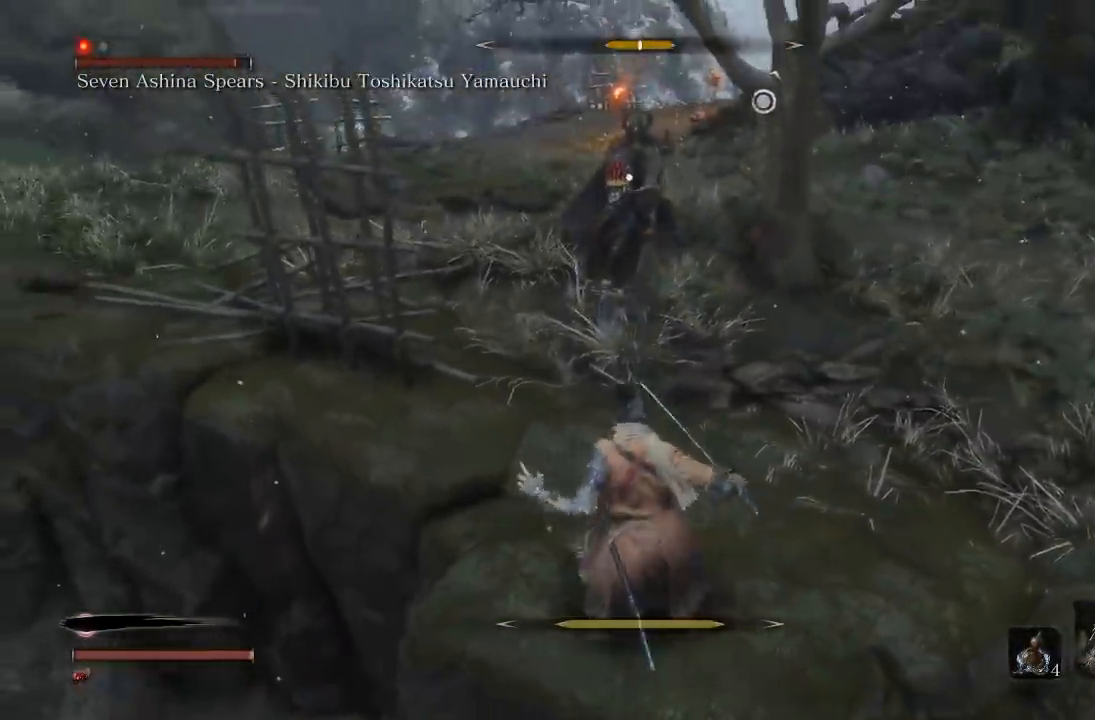
{"buttons": [], "left_stick": "up-right", "right_stick": "center", "button_events": []}
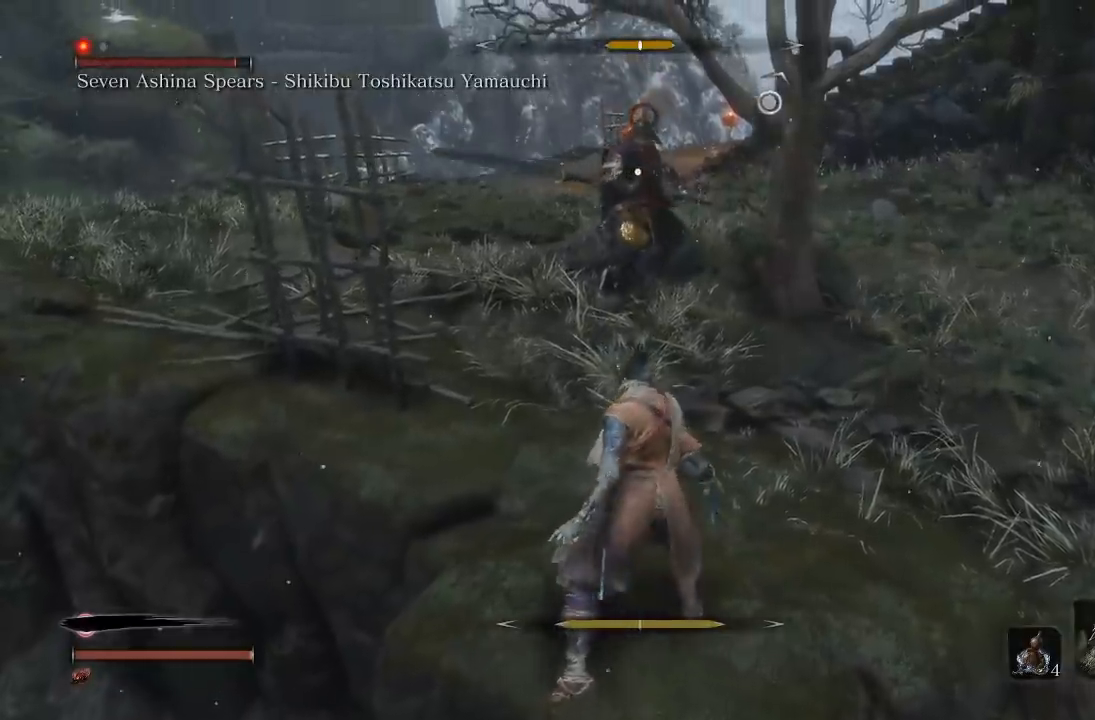
{"buttons": [], "left_stick": "up", "right_stick": "center", "button_events": []}
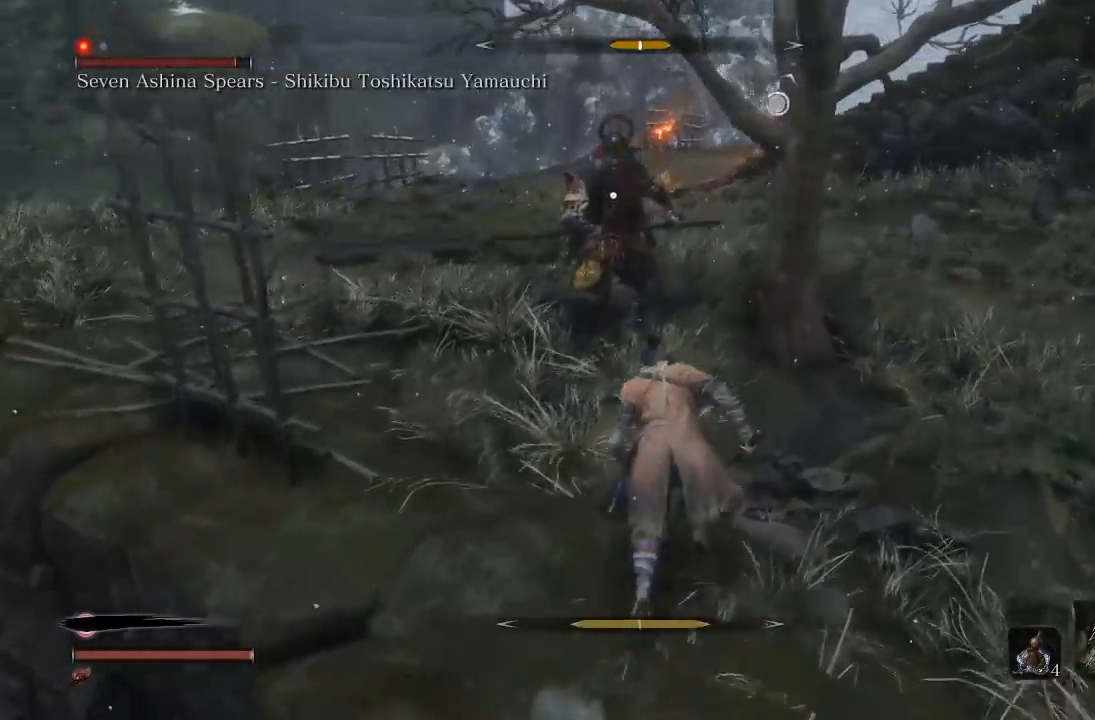
{"buttons": [], "left_stick": "down", "right_stick": "center", "button_events": []}
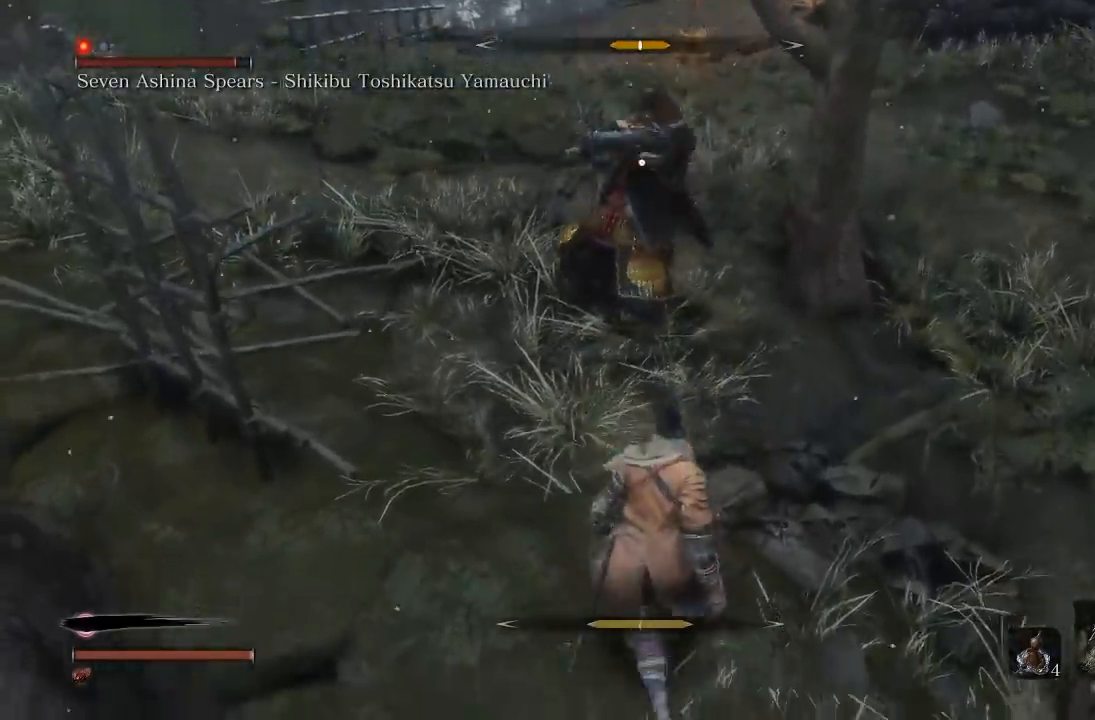
{"buttons": [], "left_stick": "up", "right_stick": "center", "button_events": [[383, "L1", "down"], [500, "L1", "up"]]}
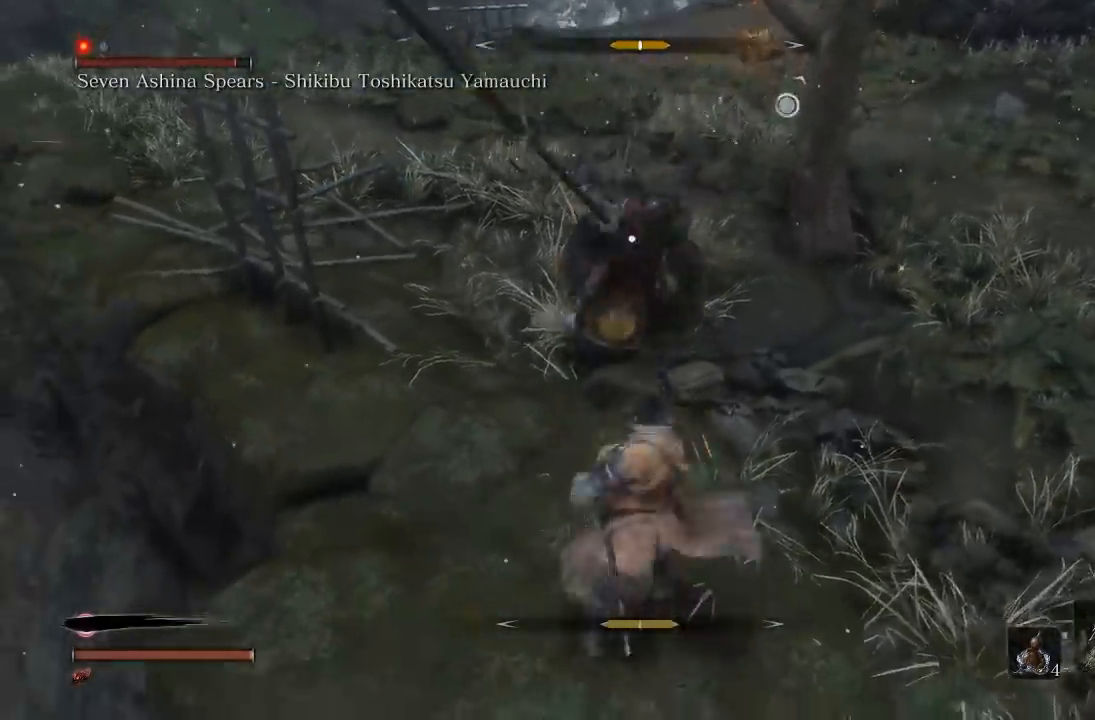
{"buttons": [], "left_stick": "up-right", "right_stick": "center", "button_events": []}
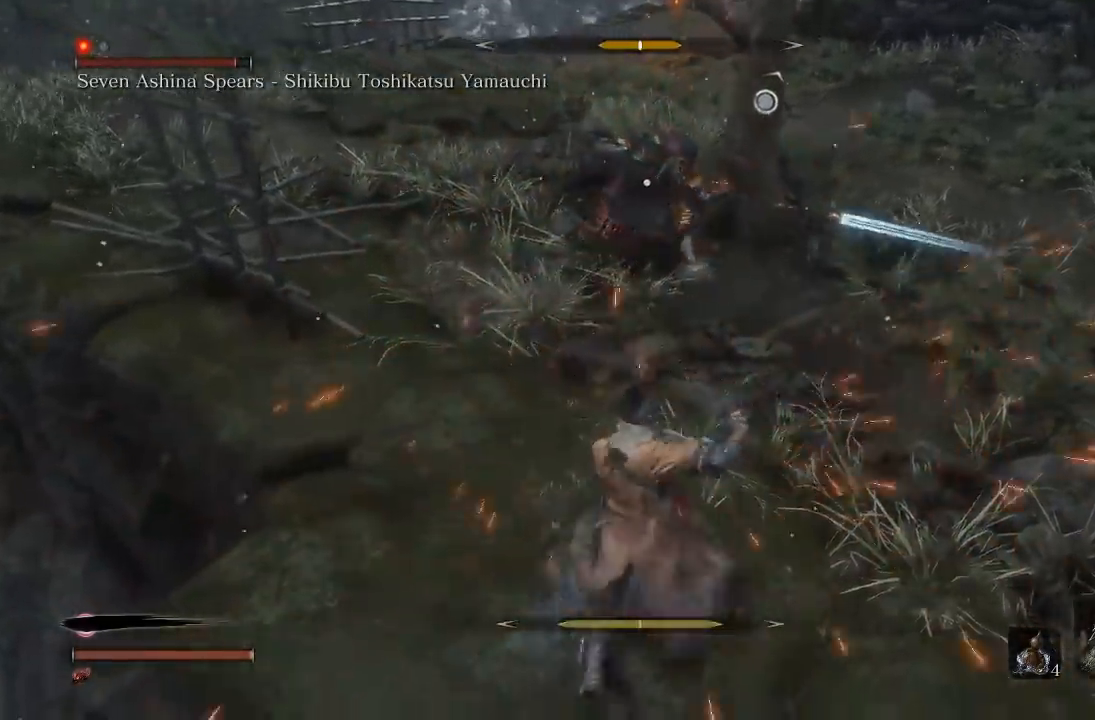
{"buttons": [], "left_stick": "right", "right_stick": "center", "button_events": []}